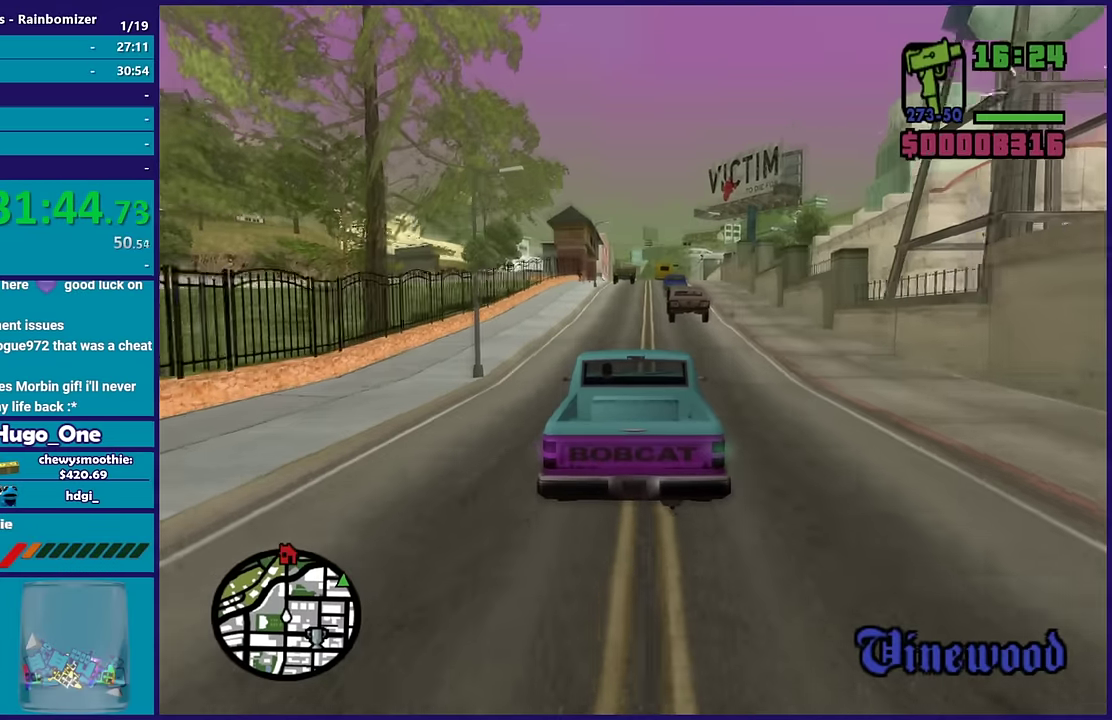
Gameplay with a controller (Xbox layout); each line is a JSON object with the inputs held at the frame after it. "events" lists button and stick changes between this image and that frame as [ms after this image, input, new state], when the widget could be followed in between.
{"buttons": ["R2"], "left_stick": "center", "right_stick": "down-left", "events": [[100, "right_stick", "down-left"]]}
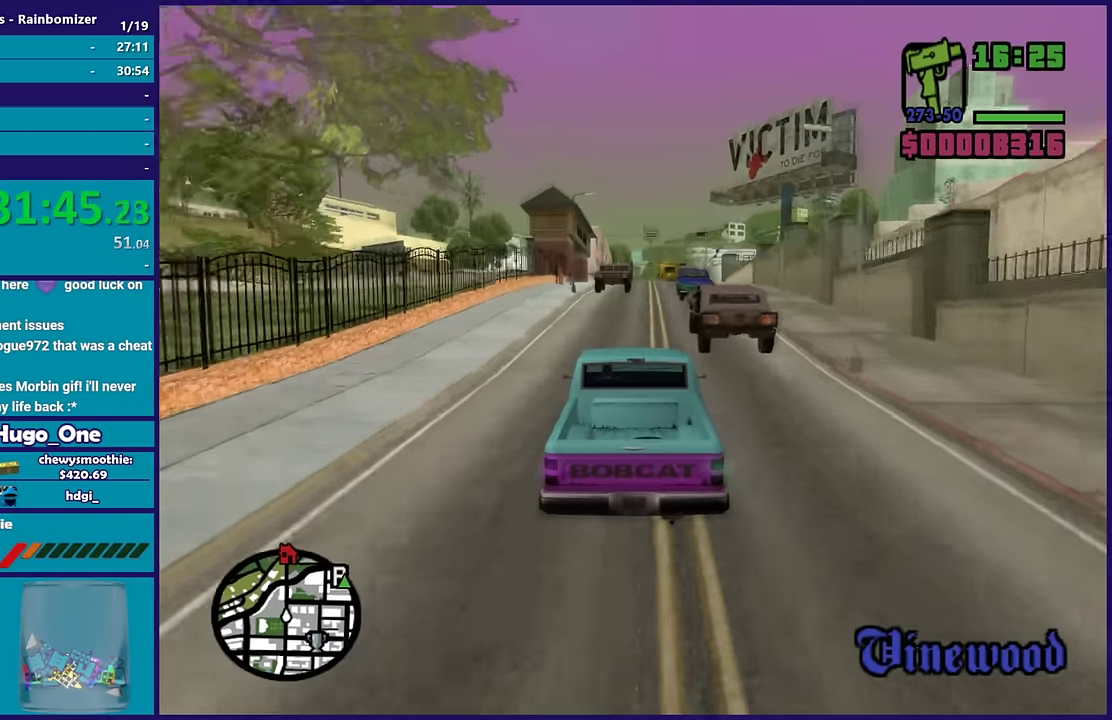
{"buttons": [], "left_stick": "center", "right_stick": "down-left", "events": [[83, "left_stick", "down-right"], [133, "R2", "up"], [267, "left_stick", "center"]]}
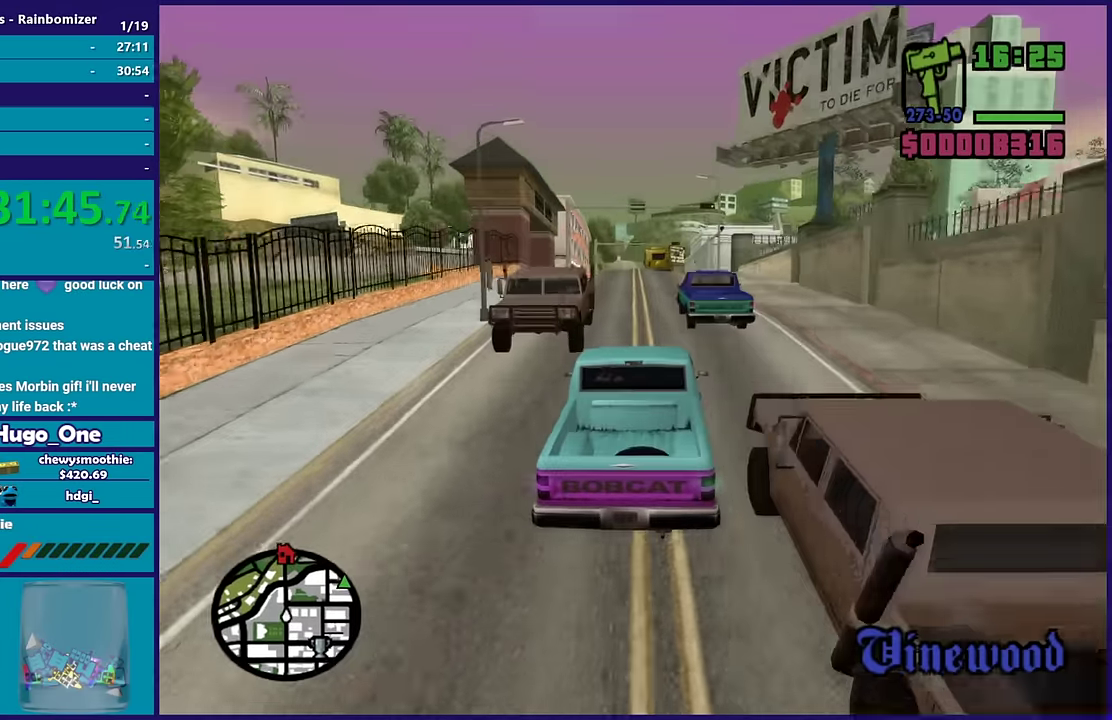
{"buttons": ["R2"], "left_stick": "center", "right_stick": "down-left", "events": [[83, "left_stick", "left"], [167, "R2", "down"], [233, "left_stick", "center"]]}
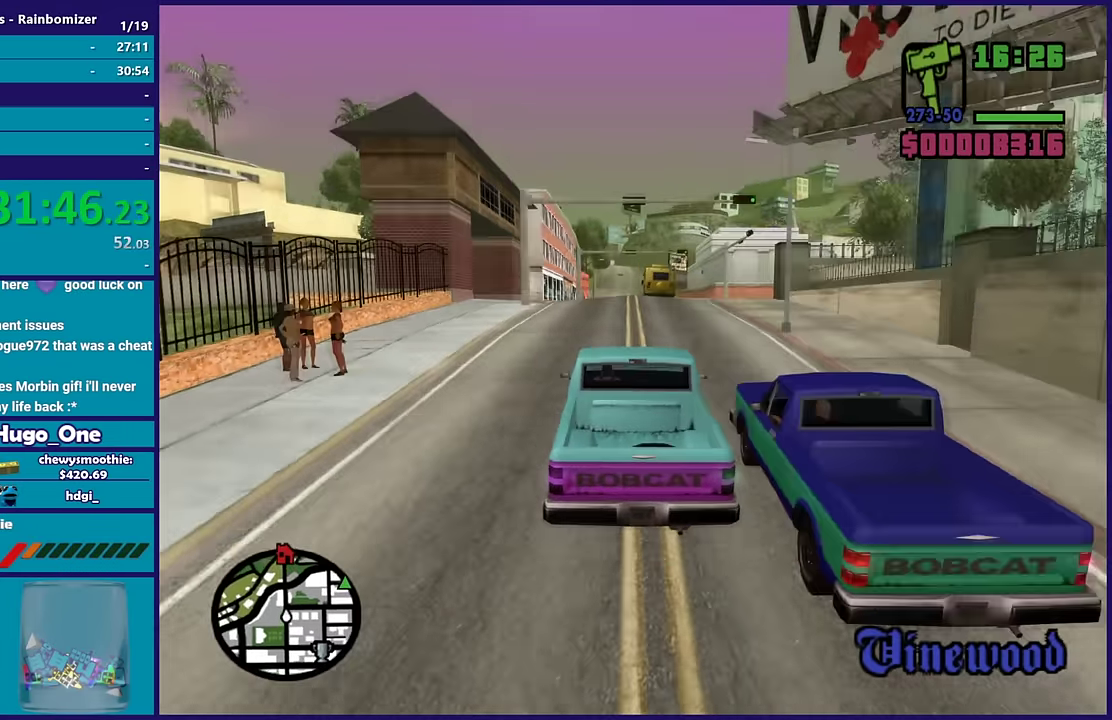
{"buttons": ["R2"], "left_stick": "up-left", "right_stick": "down-left", "events": [[267, "left_stick", "down-right"], [383, "left_stick", "center"], [483, "left_stick", "up-left"]]}
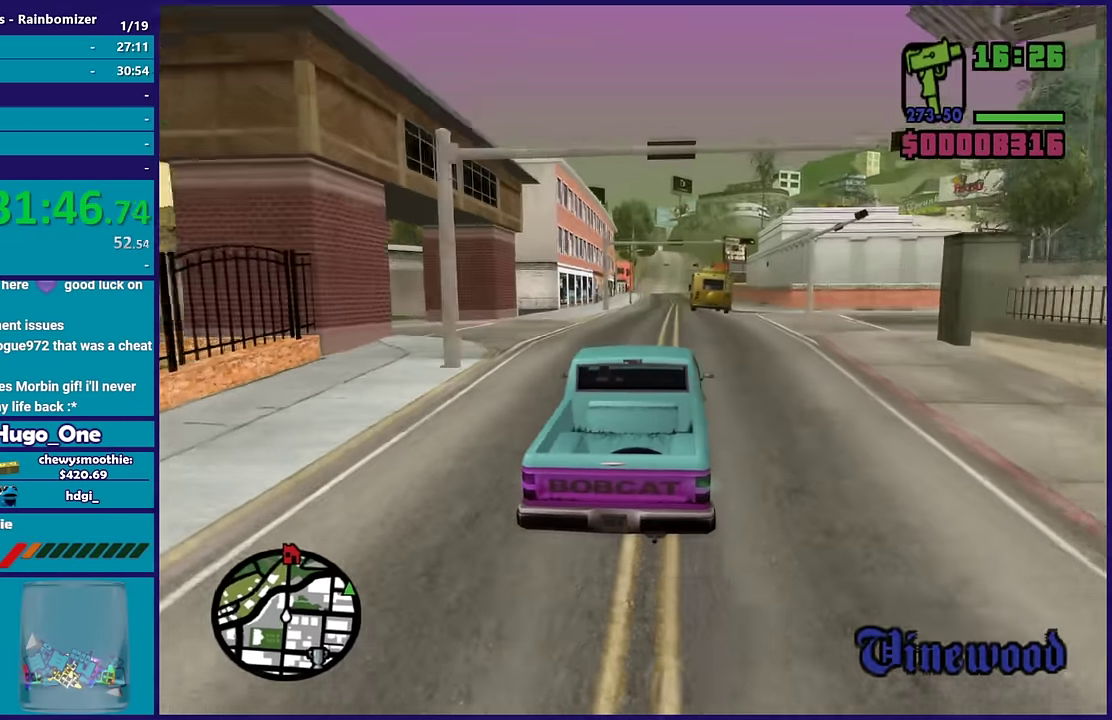
{"buttons": ["R2"], "left_stick": "center", "right_stick": "down-left", "events": [[117, "left_stick", "center"]]}
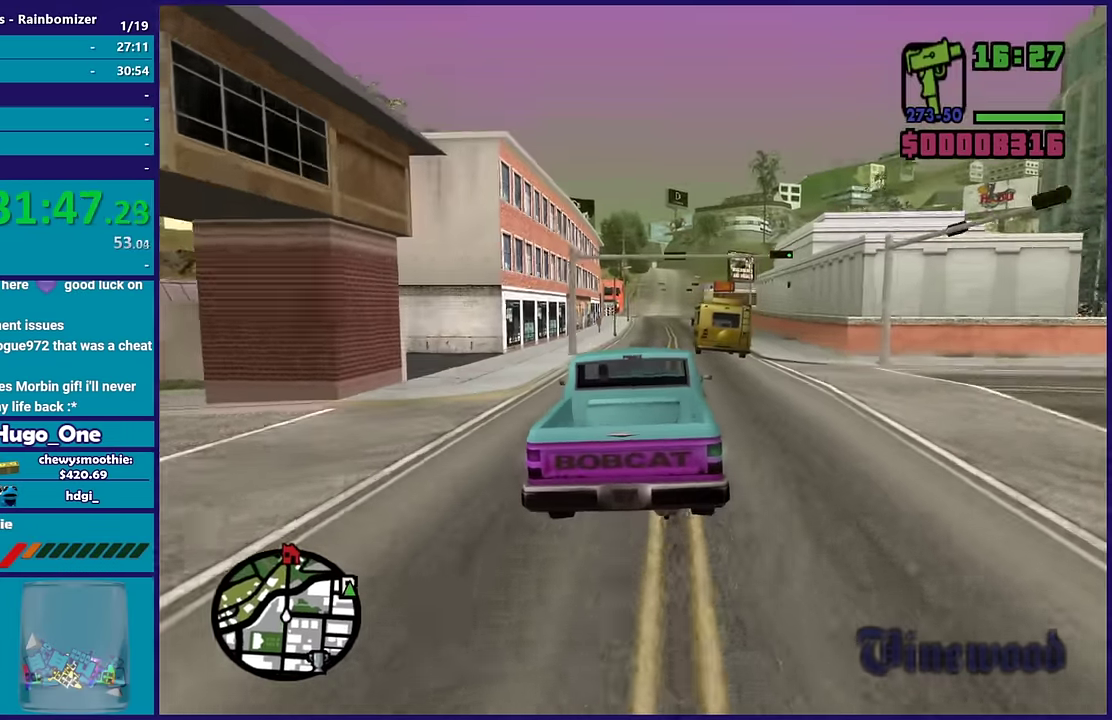
{"buttons": ["R2"], "left_stick": "center", "right_stick": "down-left", "events": []}
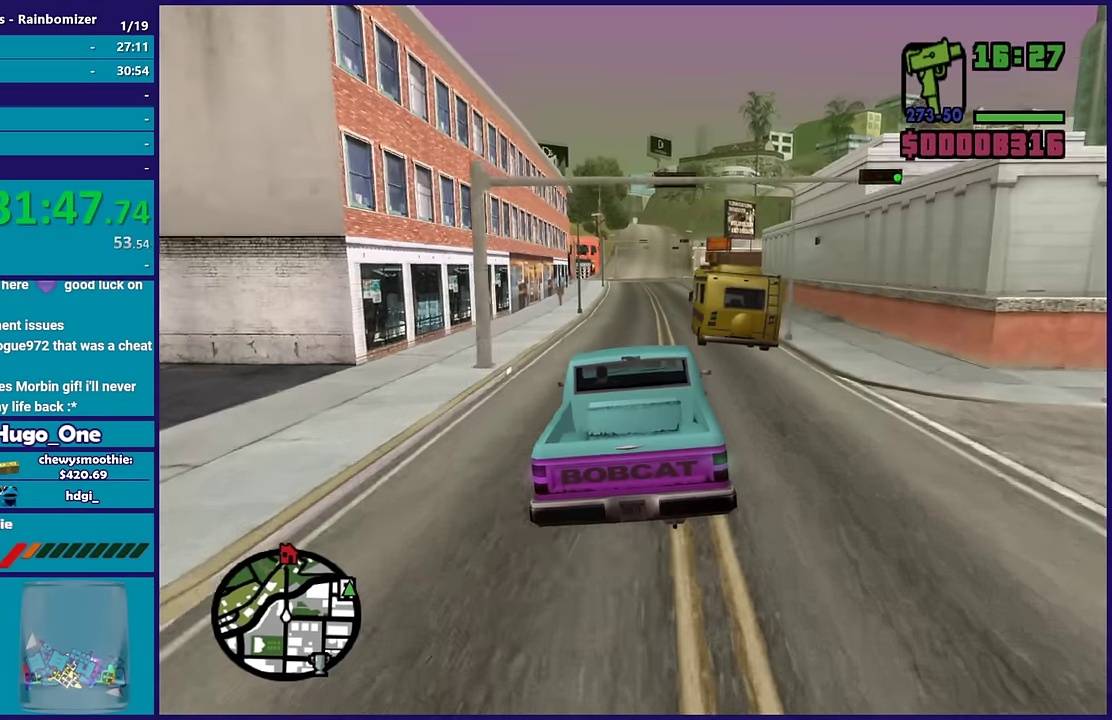
{"buttons": ["R2"], "left_stick": "center", "right_stick": "center", "events": [[150, "left_stick", "up-left"], [200, "right_stick", "center"], [283, "left_stick", "center"], [350, "left_stick", "down-right"], [467, "left_stick", "center"]]}
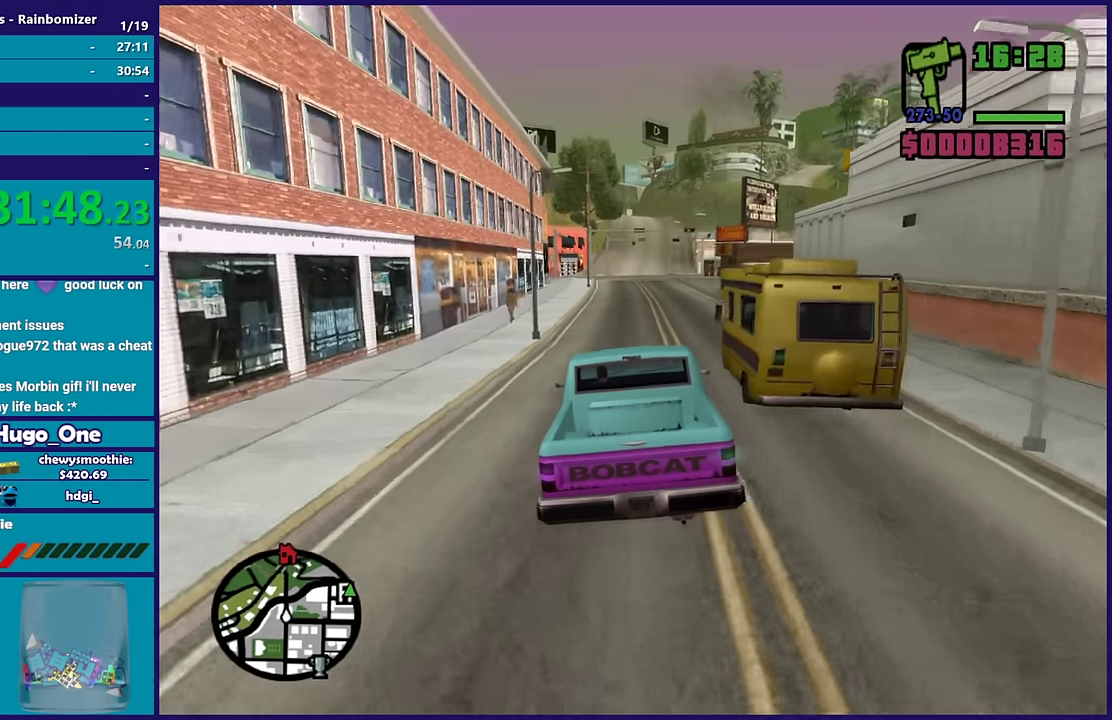
{"buttons": ["R2"], "left_stick": "center", "right_stick": "center", "events": []}
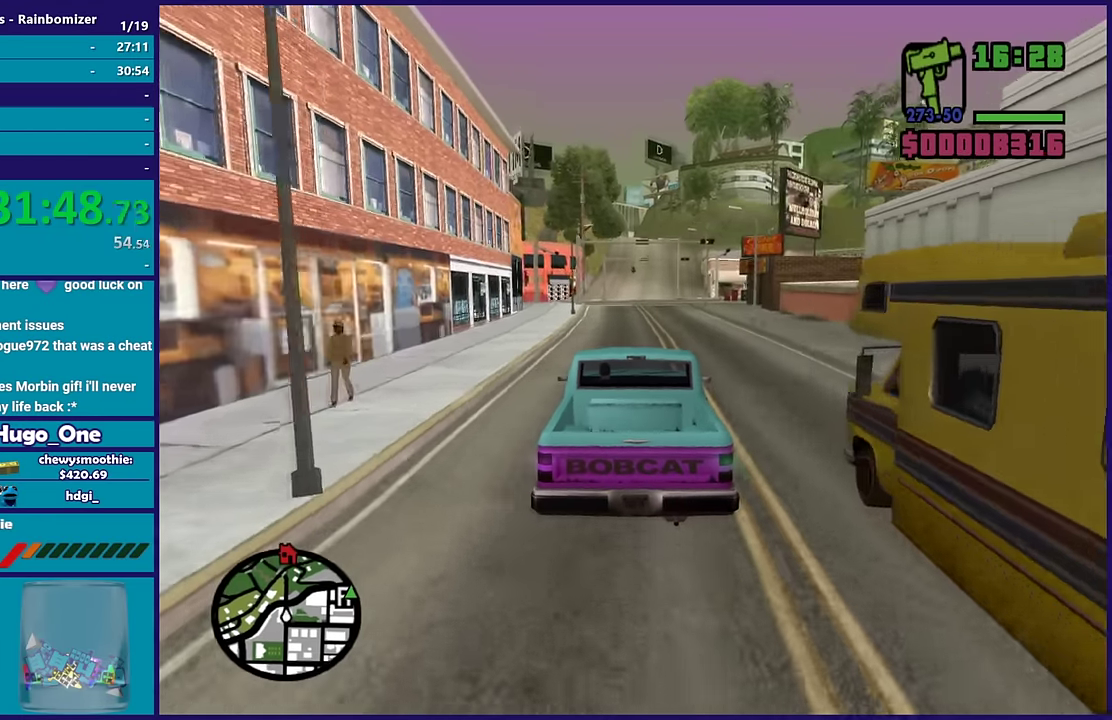
{"buttons": ["R2"], "left_stick": "center", "right_stick": "center", "events": [[50, "right_stick", "down"], [217, "right_stick", "center"]]}
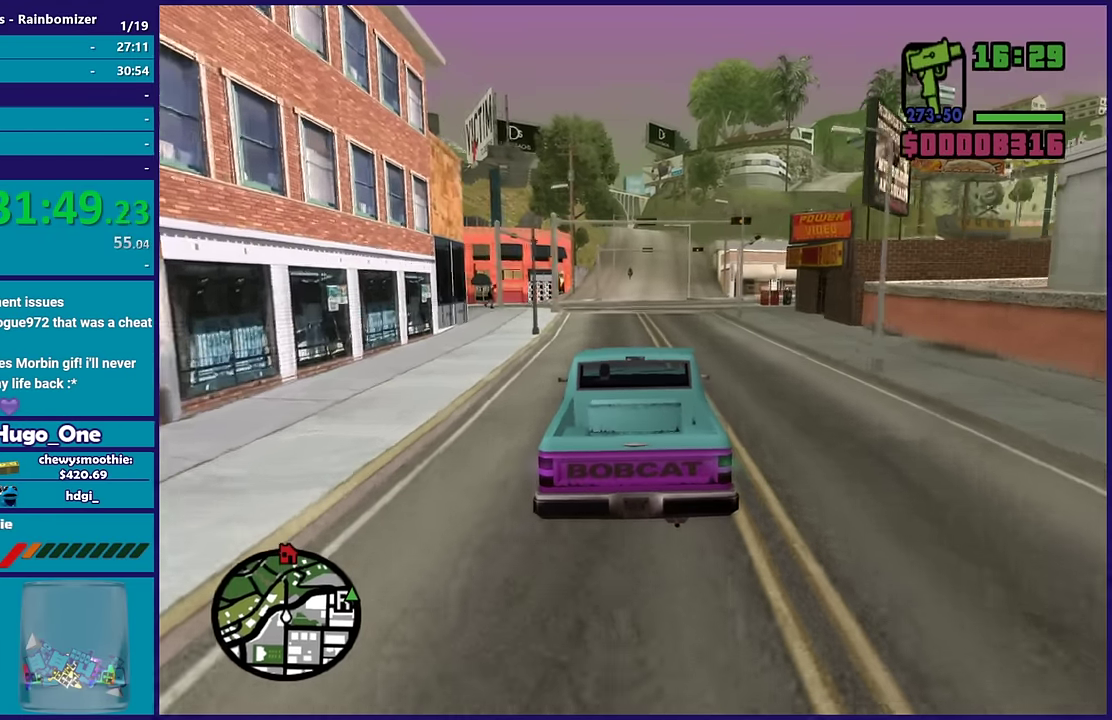
{"buttons": [], "left_stick": "down-right", "right_stick": "down-right", "events": [[67, "right_stick", "down-right"], [83, "left_stick", "down-right"], [133, "R2", "up"], [267, "L2", "down"], [317, "left_stick", "center"], [433, "left_stick", "down-right"], [450, "L2", "up"]]}
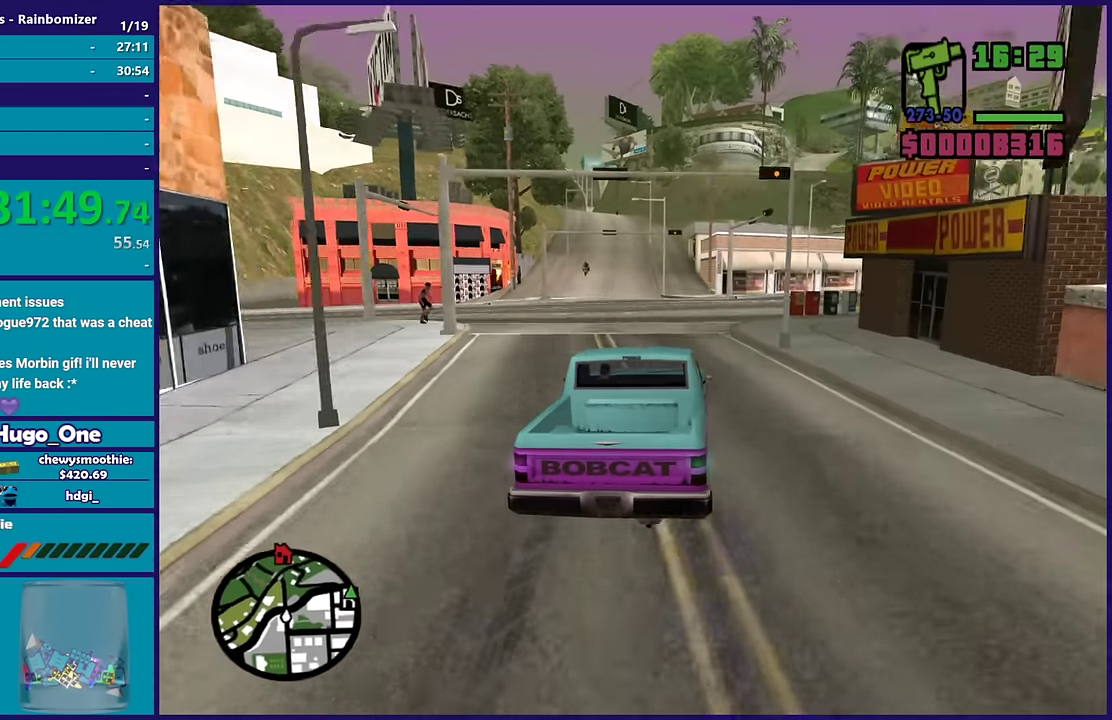
{"buttons": [], "left_stick": "left", "right_stick": "right", "events": [[17, "left_stick", "center"], [150, "left_stick", "down-right"], [267, "left_stick", "left"], [367, "right_stick", "right"], [400, "left_stick", "down-right"], [500, "left_stick", "left"]]}
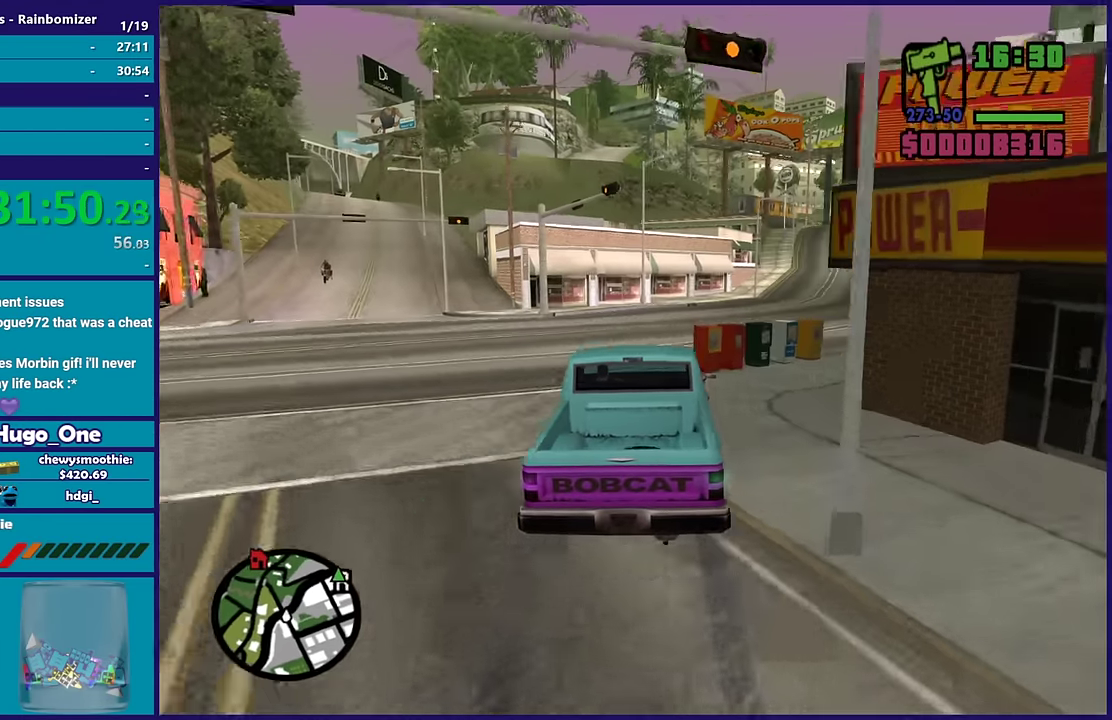
{"buttons": ["R2"], "left_stick": "down-right", "right_stick": "right", "events": [[133, "left_stick", "down-right"], [183, "right_stick", "down-right"], [383, "R2", "down"], [383, "right_stick", "right"]]}
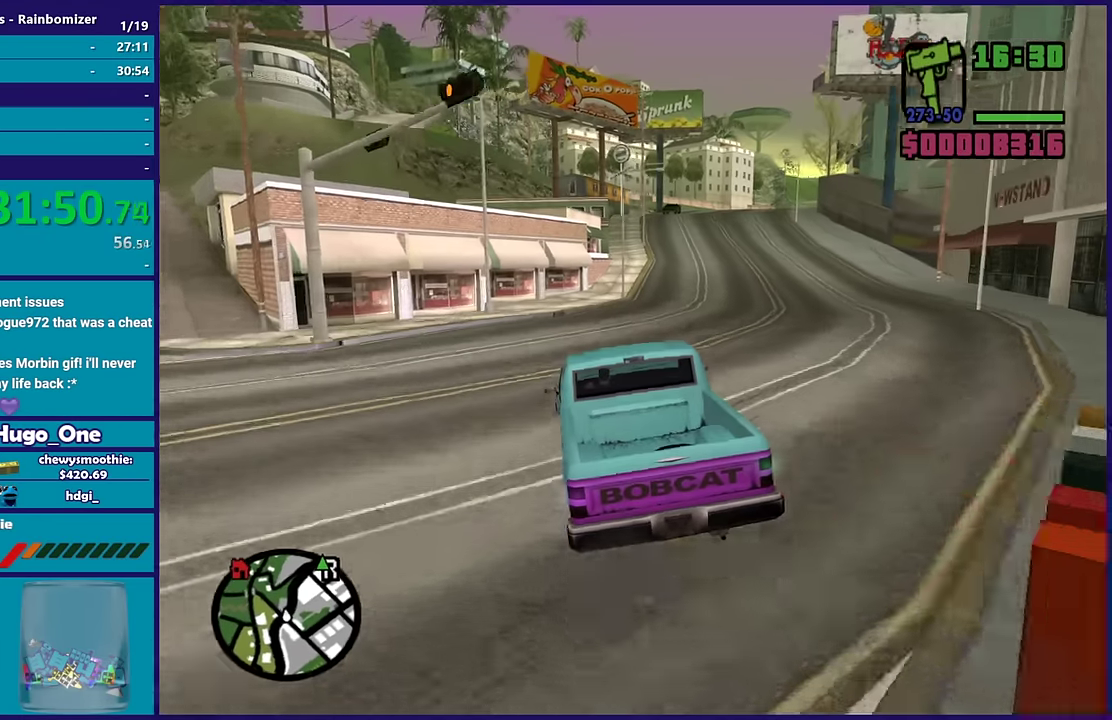
{"buttons": ["R2"], "left_stick": "left", "right_stick": "center", "events": [[467, "left_stick", "left"], [483, "right_stick", "center"]]}
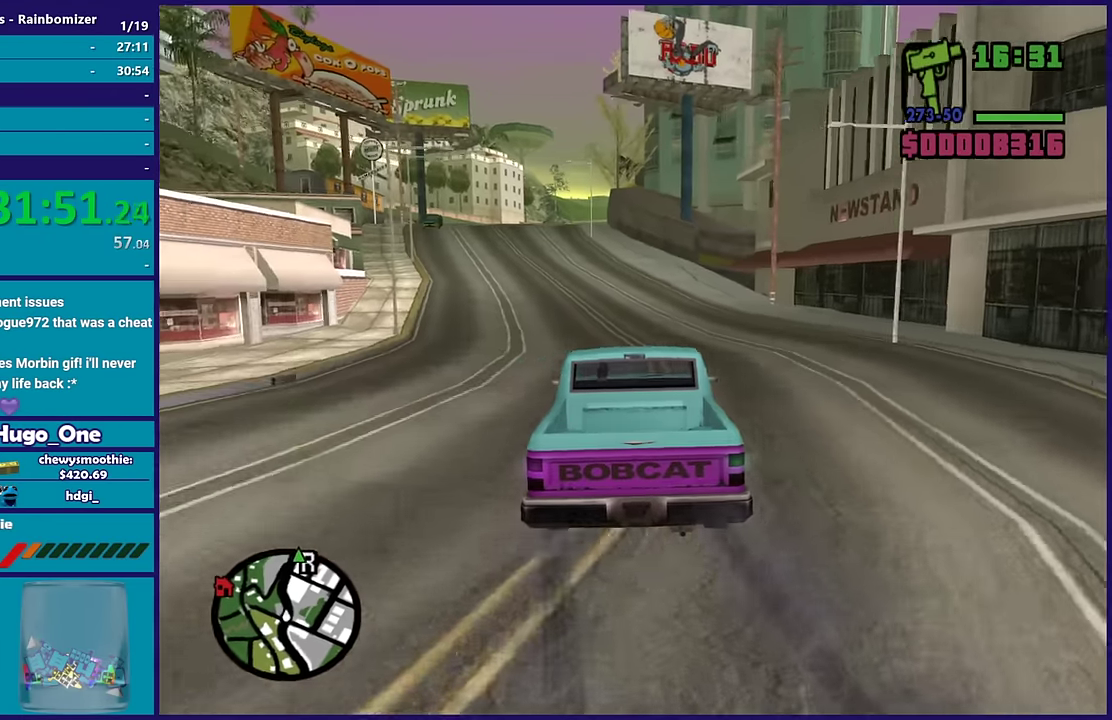
{"buttons": ["R2"], "left_stick": "center", "right_stick": "down-left", "events": [[50, "right_stick", "down-left"], [167, "left_stick", "center"], [267, "right_stick", "up"], [283, "left_stick", "left"], [400, "right_stick", "down-left"], [467, "left_stick", "center"]]}
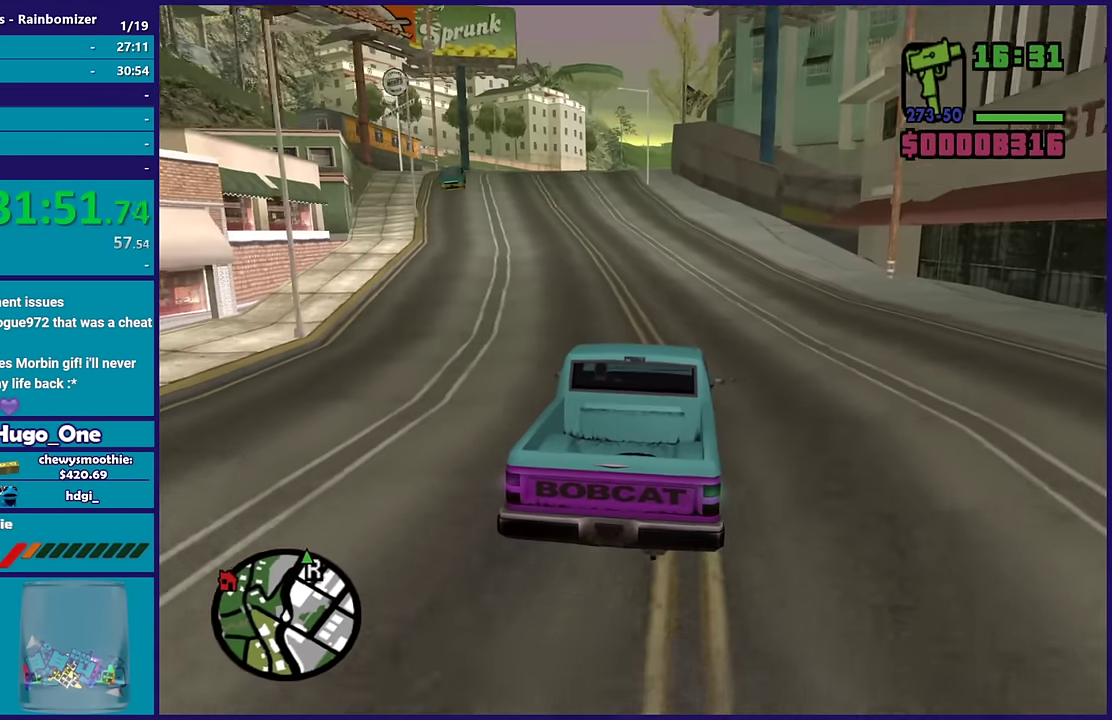
{"buttons": ["R2"], "left_stick": "center", "right_stick": "center", "events": [[50, "right_stick", "up"], [183, "right_stick", "center"], [233, "right_stick", "down-left"], [267, "left_stick", "left"], [400, "right_stick", "center"], [467, "left_stick", "center"]]}
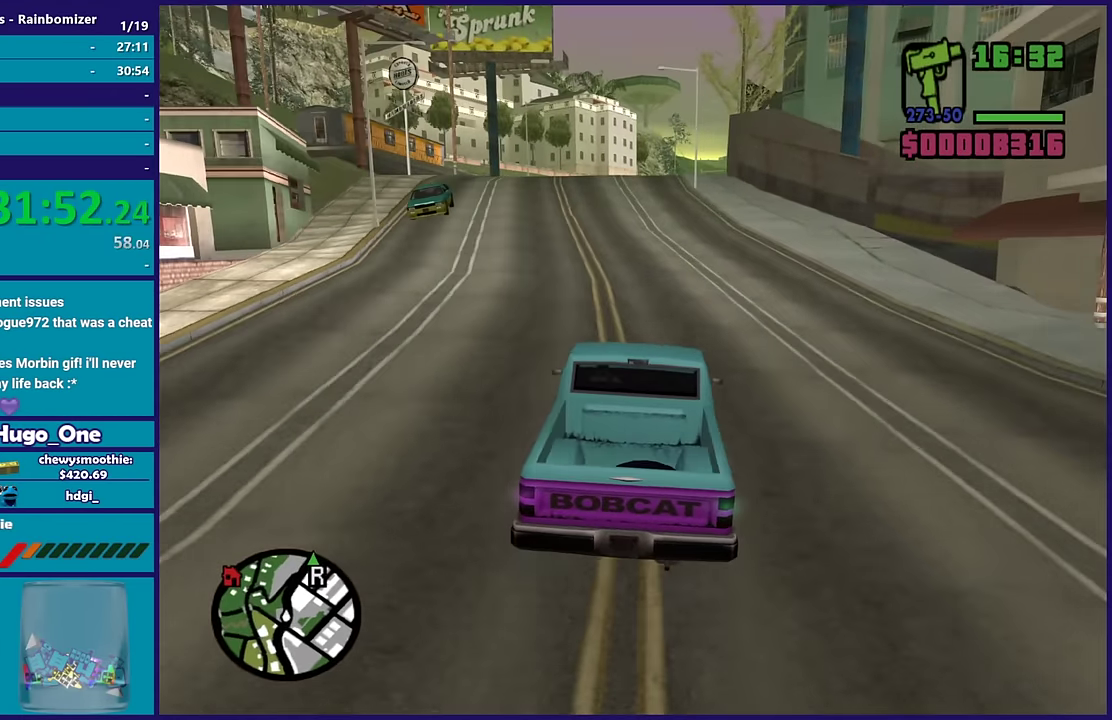
{"buttons": ["R2"], "left_stick": "up-left", "right_stick": "center", "events": [[67, "right_stick", "down-left"], [150, "right_stick", "center"], [450, "left_stick", "up-left"]]}
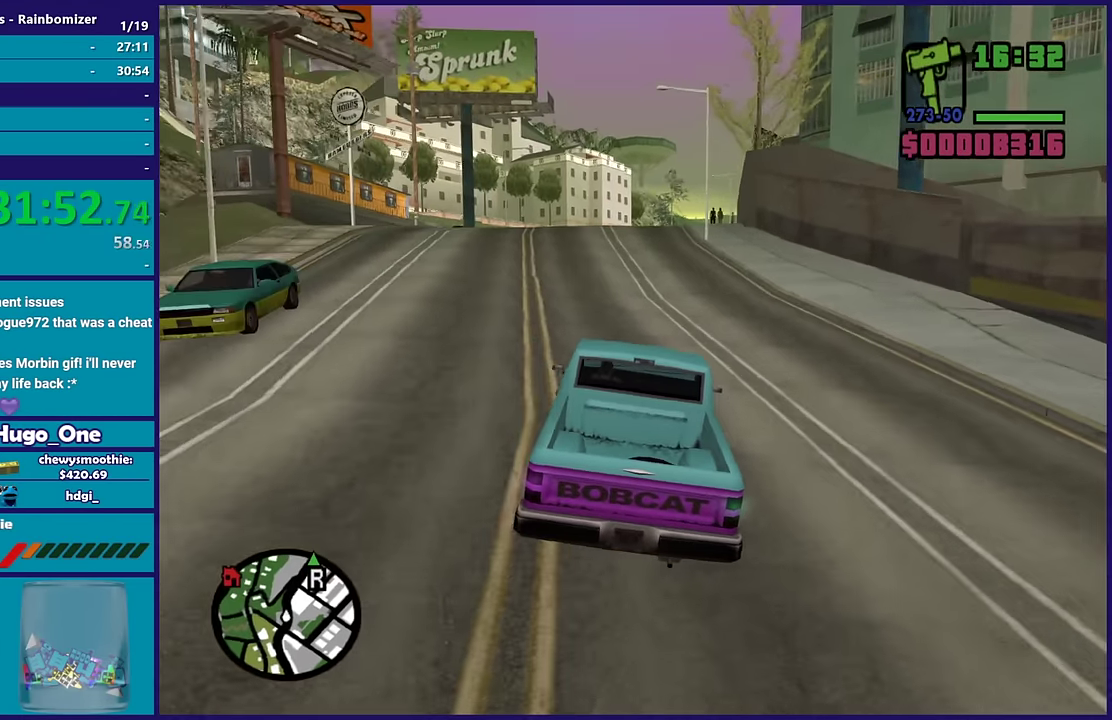
{"buttons": ["R2"], "left_stick": "up-left", "right_stick": "center", "events": [[33, "right_stick", "down-left"], [100, "left_stick", "center"], [250, "right_stick", "center"], [433, "left_stick", "up-left"]]}
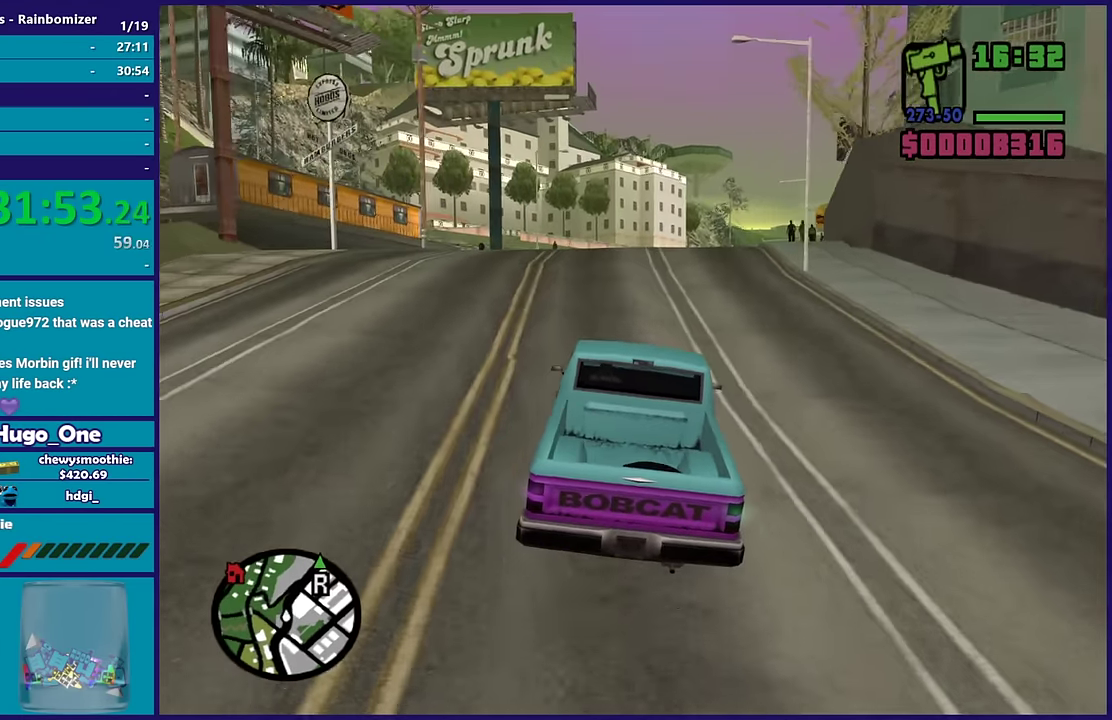
{"buttons": ["R2"], "left_stick": "center", "right_stick": "center", "events": [[17, "right_stick", "down-left"], [67, "left_stick", "center"], [200, "left_stick", "down-right"], [200, "right_stick", "center"], [283, "left_stick", "center"]]}
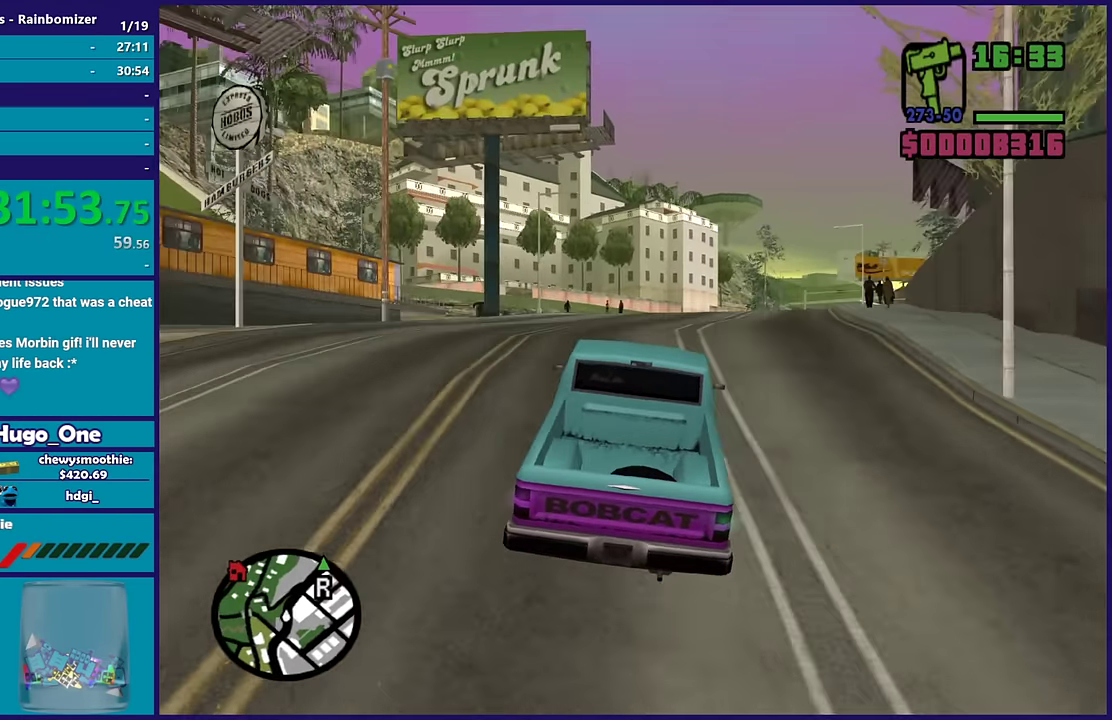
{"buttons": ["R2"], "left_stick": "center", "right_stick": "down", "events": [[100, "left_stick", "down-right"], [283, "right_stick", "down"], [317, "left_stick", "center"]]}
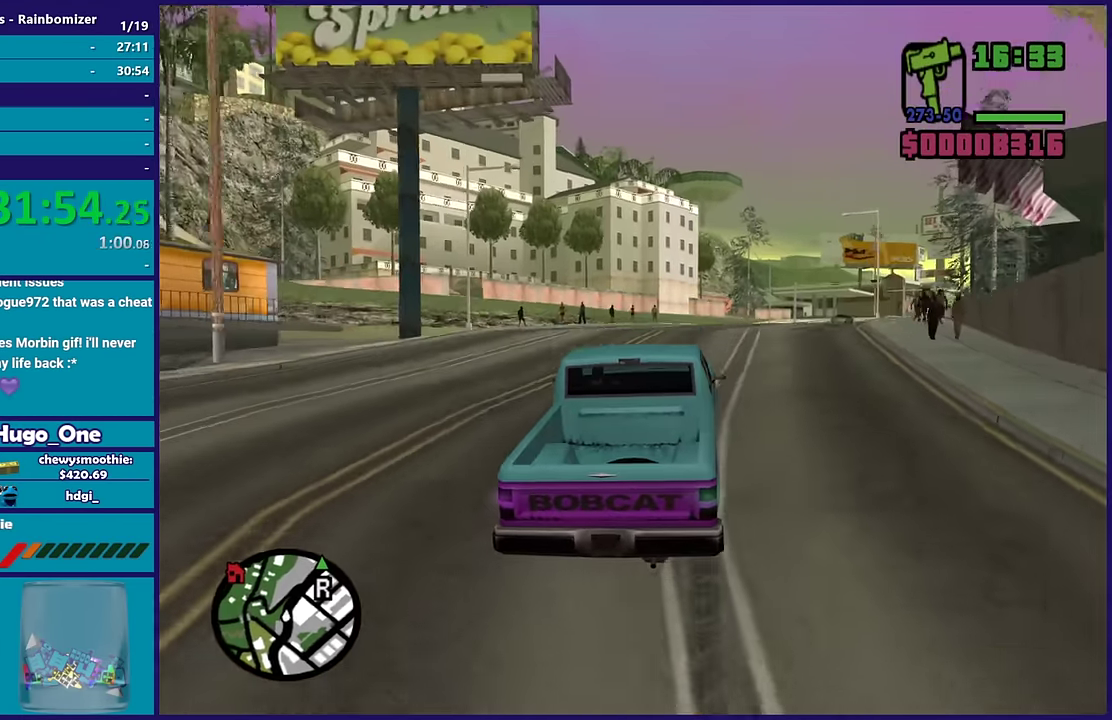
{"buttons": ["R2"], "left_stick": "center", "right_stick": "center", "events": [[33, "right_stick", "center"], [67, "left_stick", "down-right"], [117, "right_stick", "right"], [267, "left_stick", "center"], [267, "right_stick", "up-right"], [467, "right_stick", "center"]]}
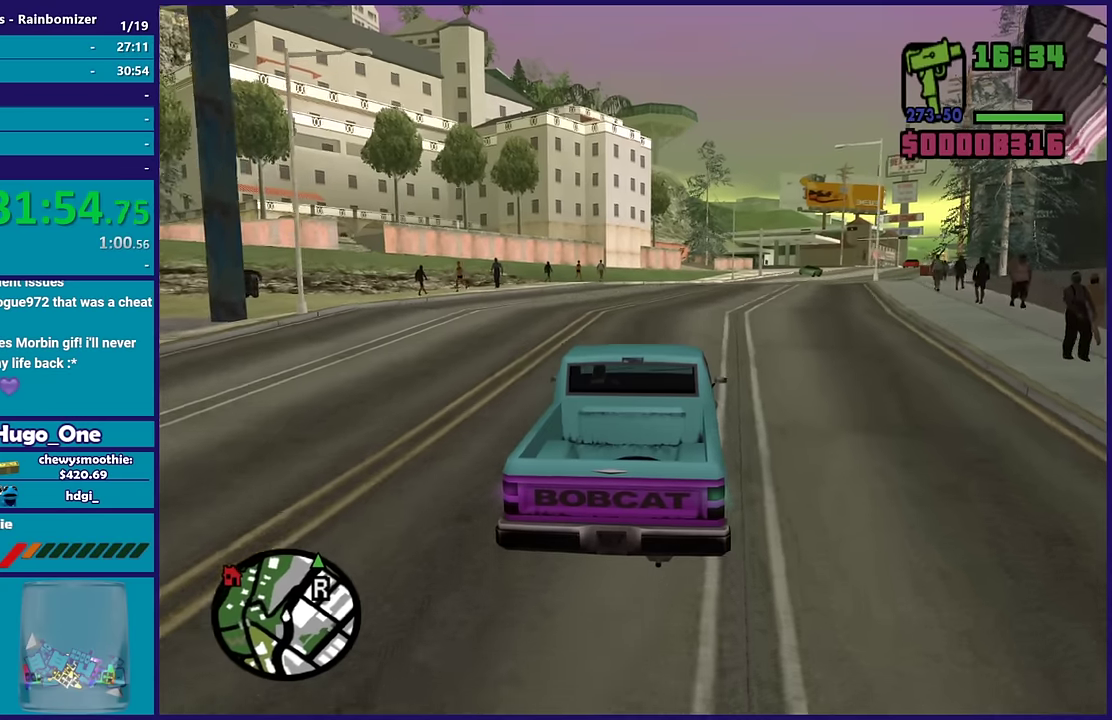
{"buttons": ["R2"], "left_stick": "down-right", "right_stick": "down-left", "events": [[33, "left_stick", "down-right"], [50, "right_stick", "down"], [167, "right_stick", "right"], [200, "left_stick", "center"], [250, "right_stick", "up-right"], [467, "left_stick", "down-right"], [467, "right_stick", "down-left"]]}
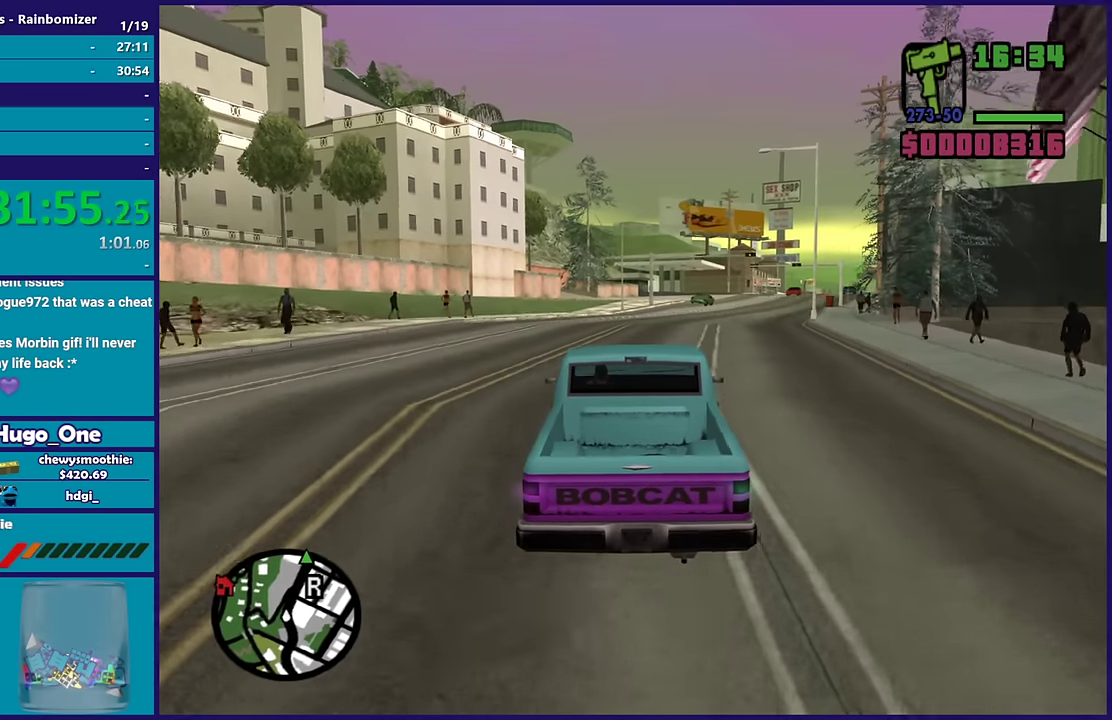
{"buttons": ["R2"], "left_stick": "down-right", "right_stick": "down-left", "events": [[150, "right_stick", "up-right"], [167, "left_stick", "center"], [333, "right_stick", "center"], [400, "right_stick", "down"], [417, "left_stick", "down-right"], [467, "right_stick", "down-left"]]}
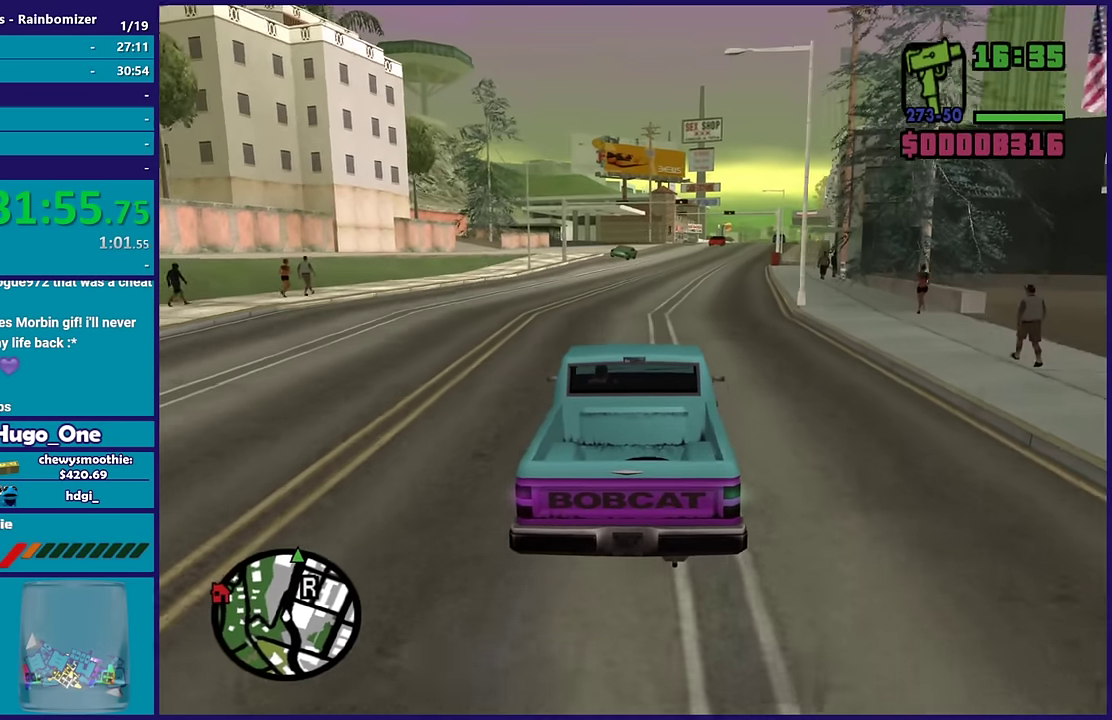
{"buttons": ["R2"], "left_stick": "center", "right_stick": "center", "events": [[67, "right_stick", "center"], [117, "left_stick", "center"]]}
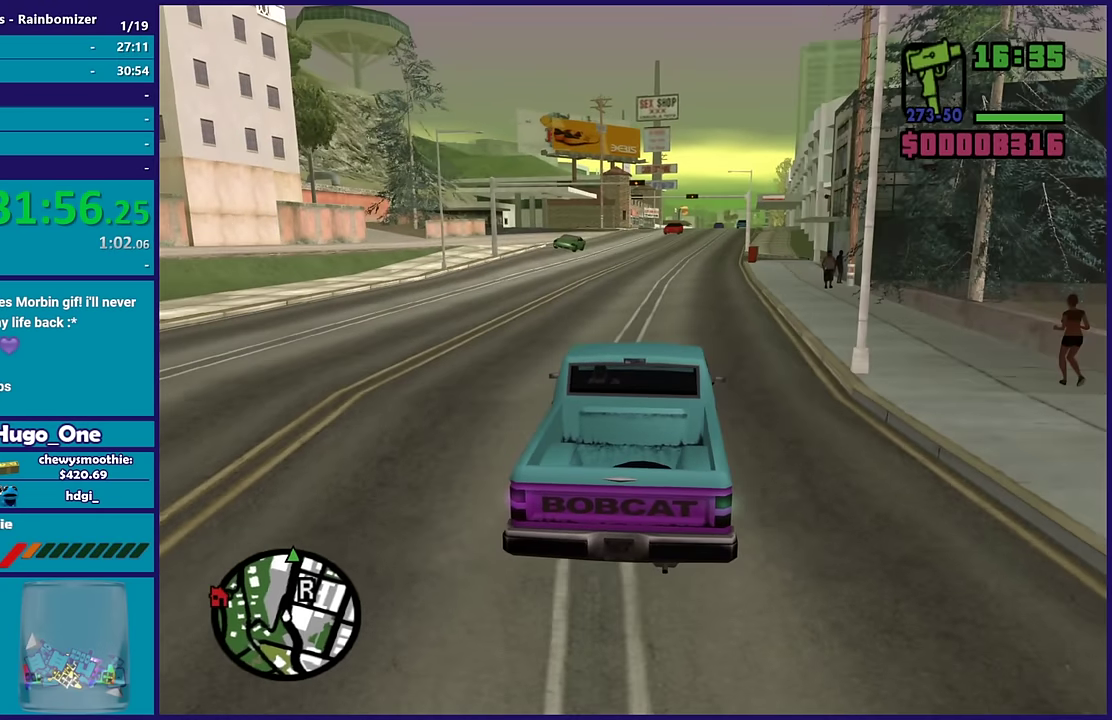
{"buttons": ["R2"], "left_stick": "center", "right_stick": "down", "events": [[417, "right_stick", "down-left"], [467, "right_stick", "down"]]}
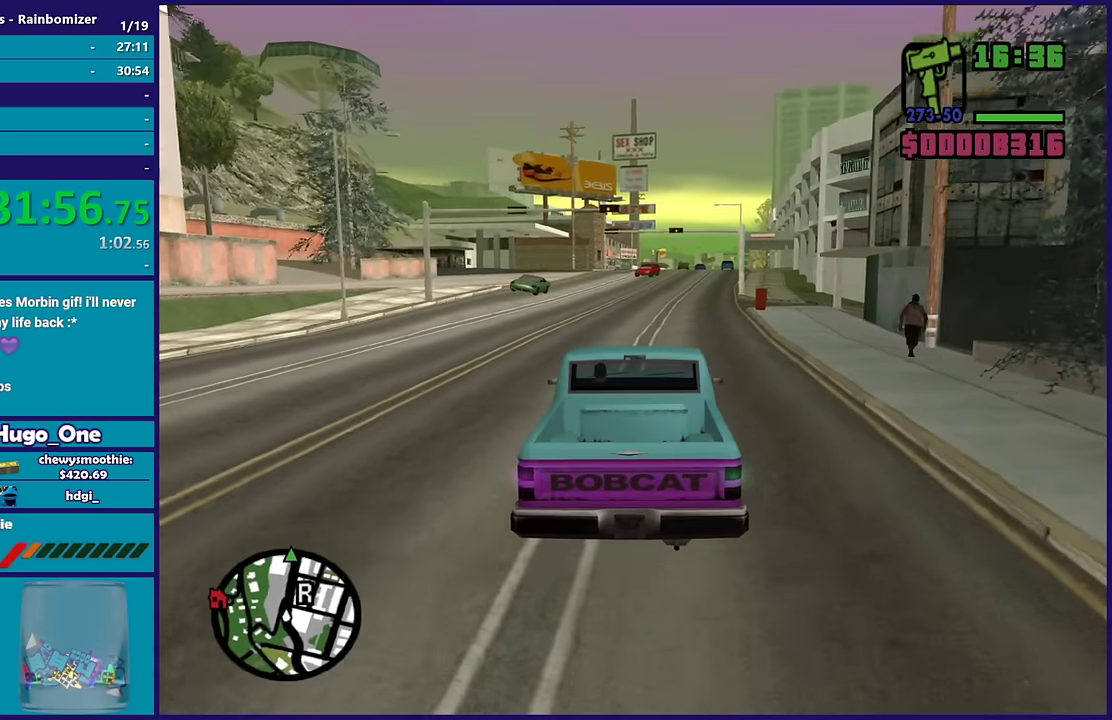
{"buttons": ["R2"], "left_stick": "left", "right_stick": "down-left", "events": [[17, "right_stick", "down-left"], [33, "left_stick", "down-right"], [233, "left_stick", "center"], [433, "left_stick", "left"]]}
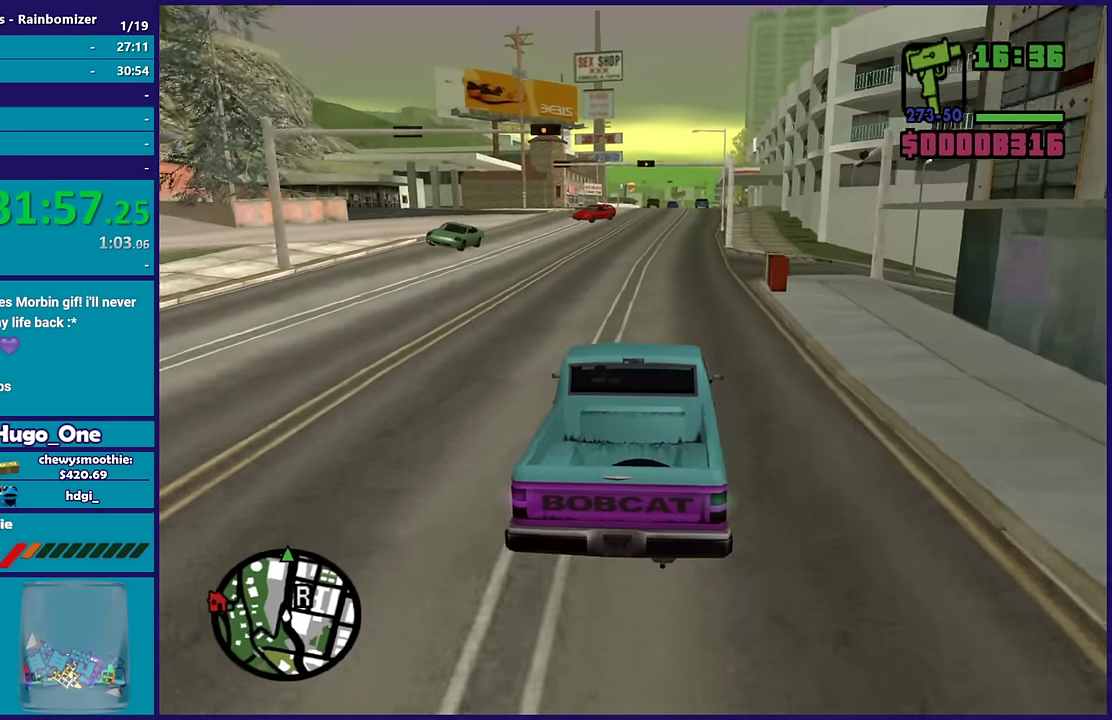
{"buttons": ["R2"], "left_stick": "center", "right_stick": "down-left", "events": [[117, "left_stick", "center"], [217, "left_stick", "right"], [333, "left_stick", "center"]]}